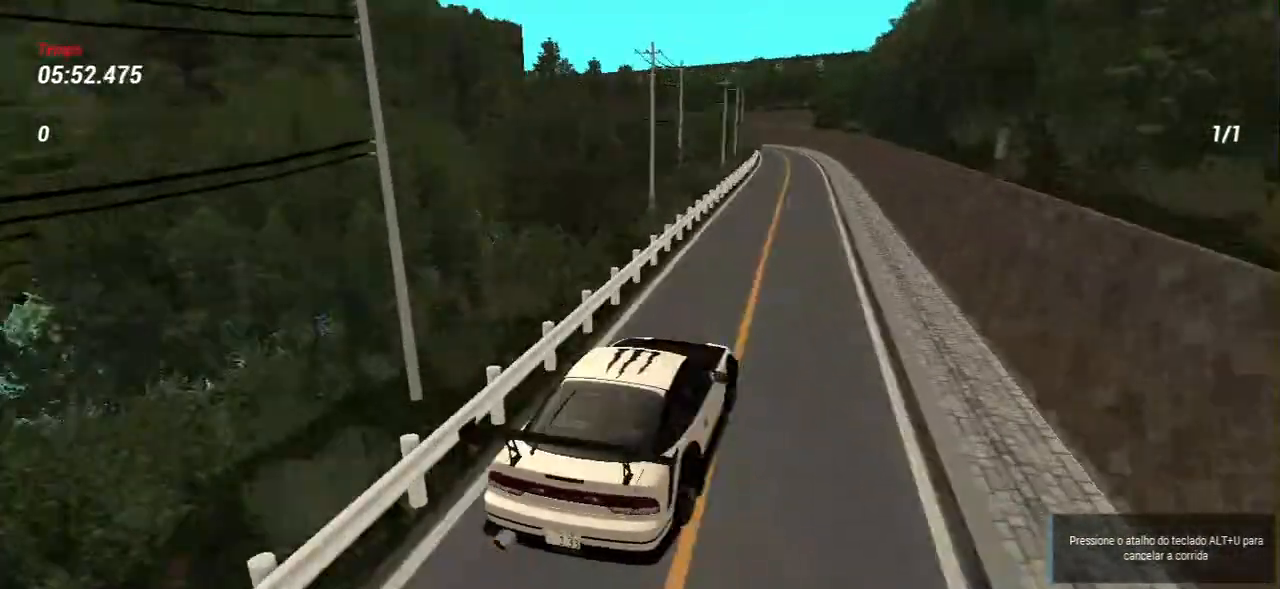
Gameplay with keyboard and mouse; each line is a JSON object with the keys and mouse buttons held at the frame after it. "events" lists presses ("down") and releases ("up") of "a", "ctrl", "d", "e", "f", "q", "r", "s", "shift", "space", "tab", "w", "mouse_left", "mouse_wheel", "mouse_right", "mouse_mb4" and "mouse_mb5" between this image and that frame as [ms after this image, input, new state], when the widget could be followed in between. "mouse_left", "mouse_wheel", "mouse_right", "mouse_mb4", "mouse_mb5" = the "left", "wheel", "right", "mb4", "mb5" buttons of the "mouse" list. No other keys are recorded. "wheel" means that the mouse wheel is clicked or scrolled. Mouse movement is not recorded.
{"keys": ["w"], "mouse": [], "events": [[17, "a", "down"], [117, "a", "up"]]}
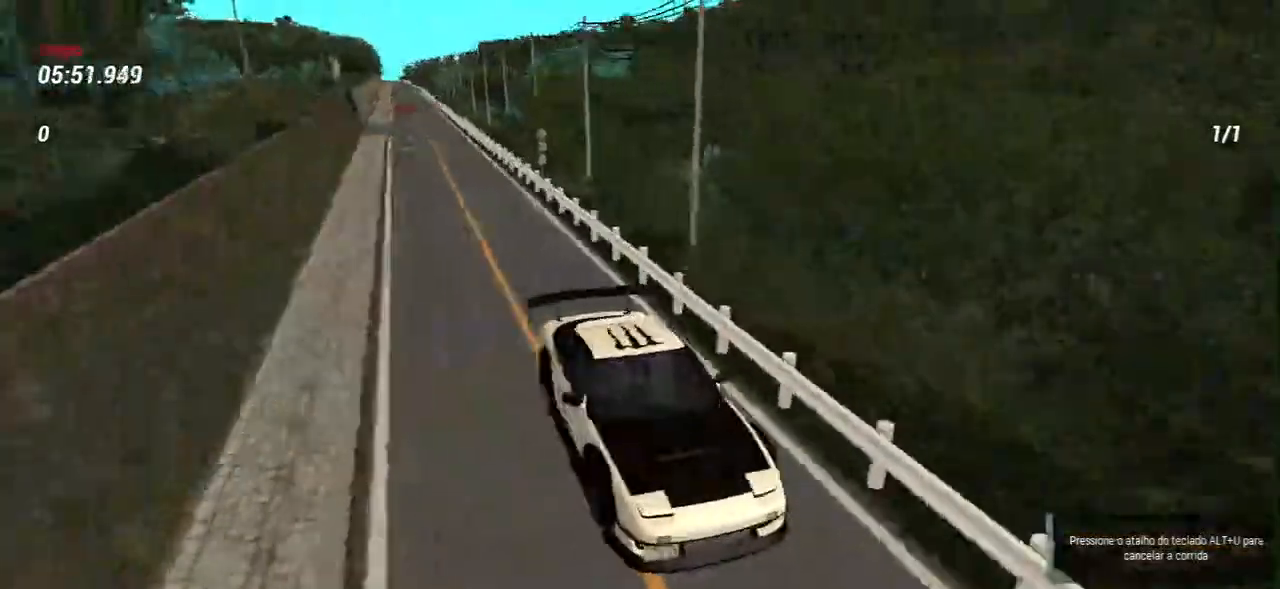
{"keys": ["w"], "mouse": [], "events": []}
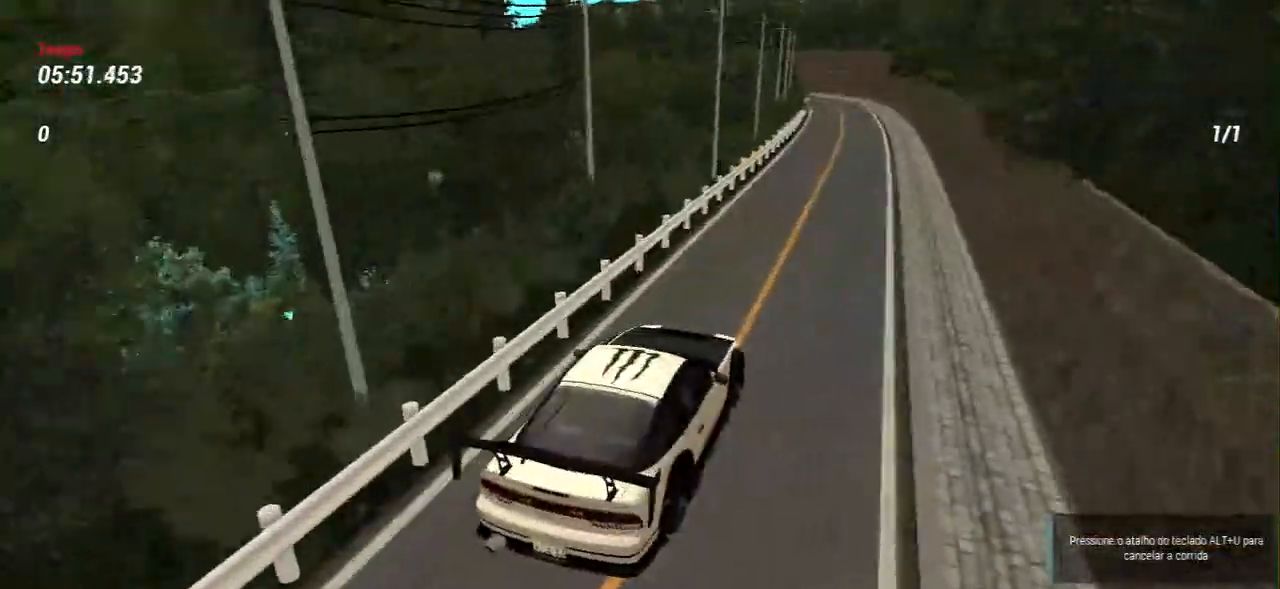
{"keys": ["w"], "mouse": [], "events": []}
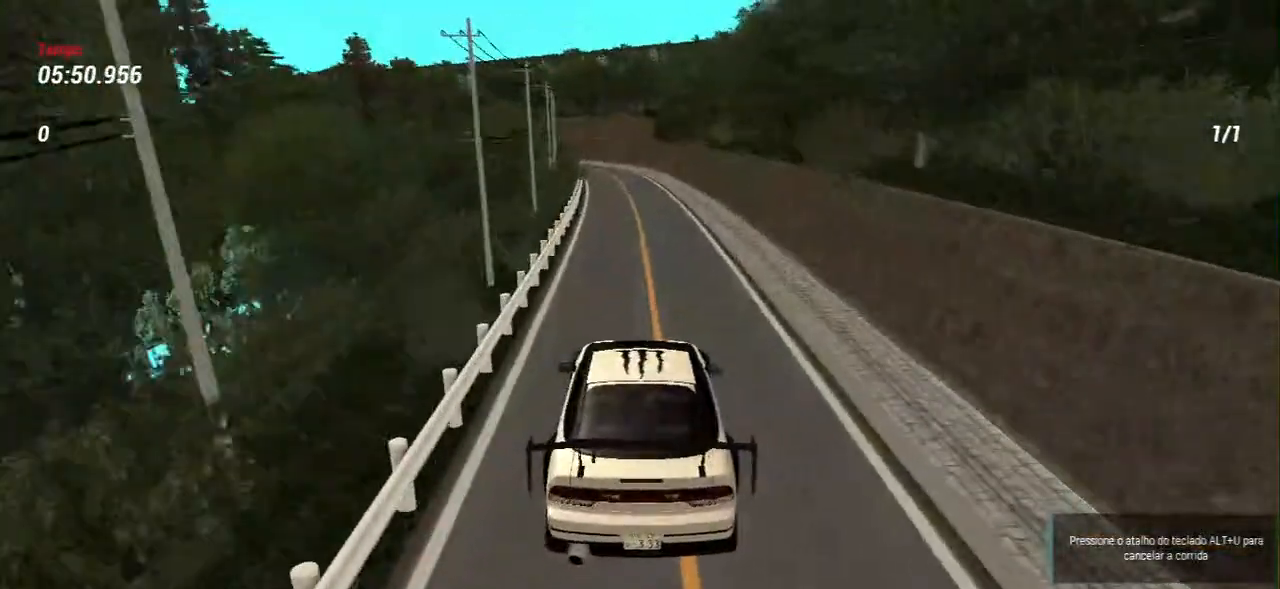
{"keys": ["w"], "mouse": [], "events": []}
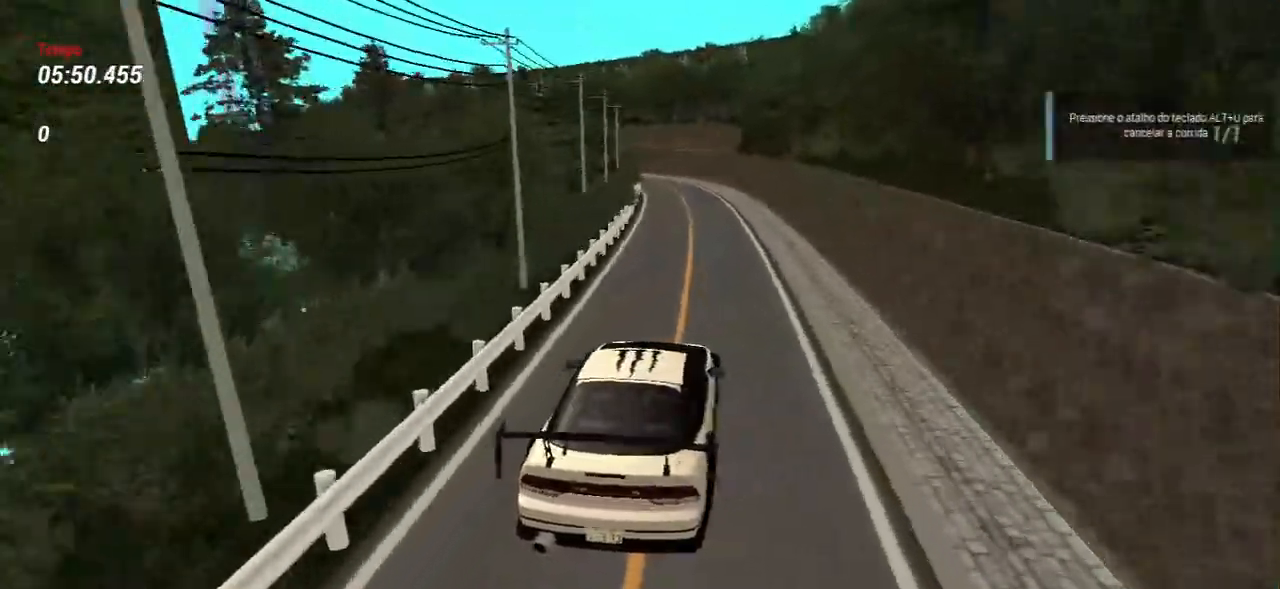
{"keys": ["w"], "mouse": [], "events": []}
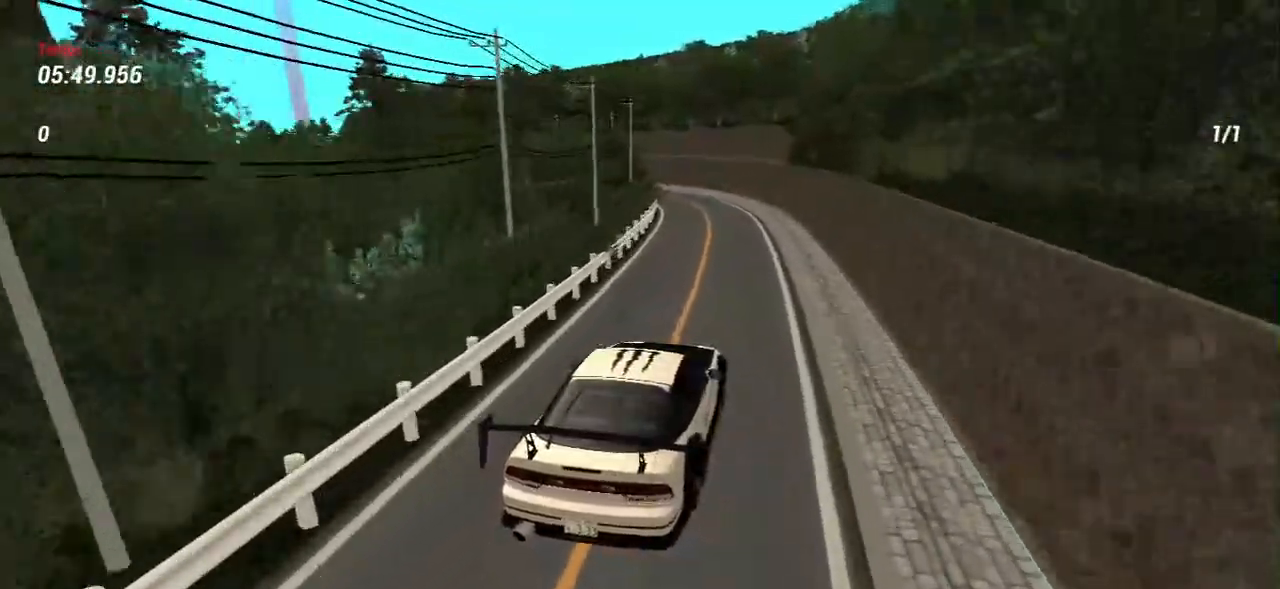
{"keys": ["a", "w"], "mouse": [], "events": [[317, "a", "down"]]}
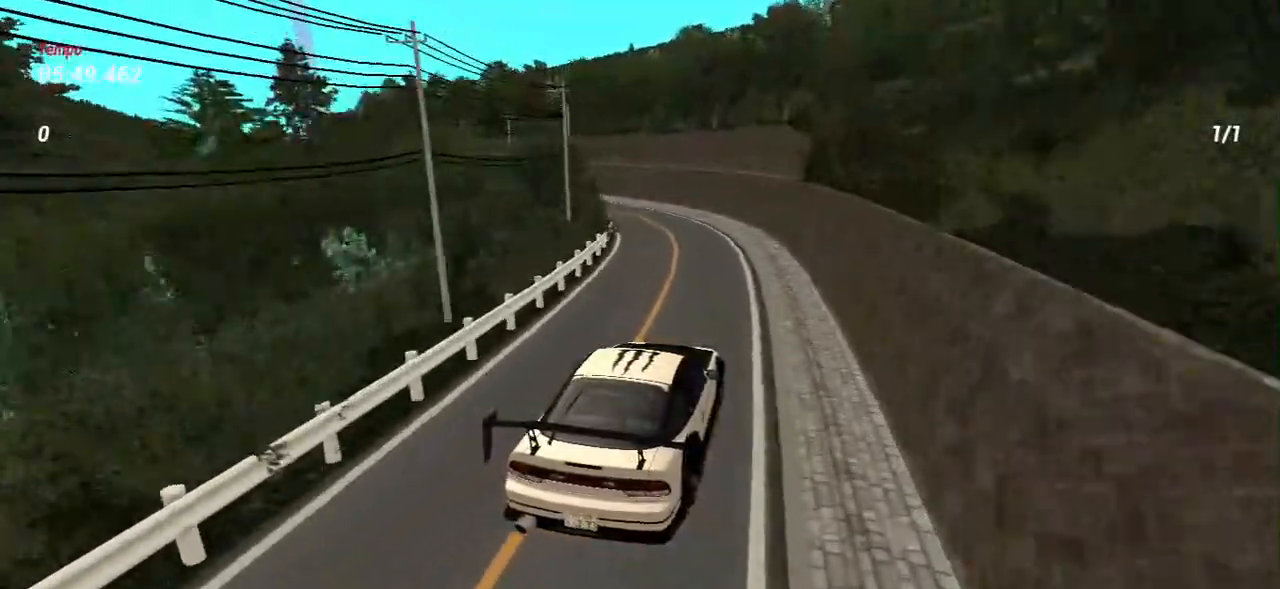
{"keys": ["a", "w"], "mouse": [], "events": []}
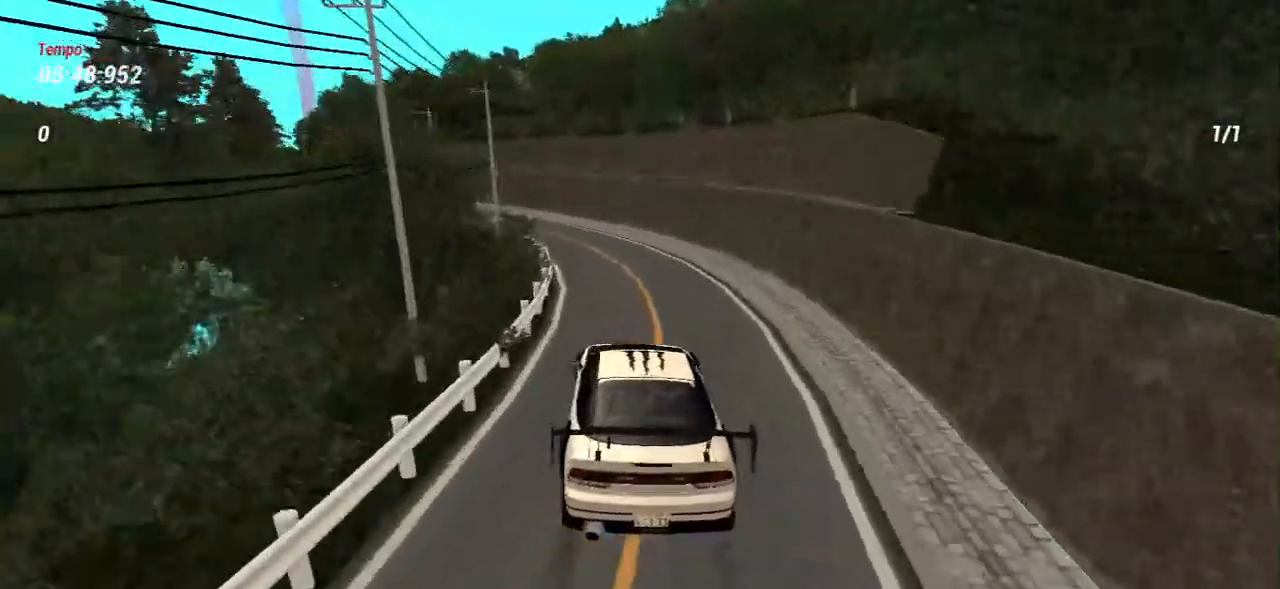
{"keys": ["a", "w"], "mouse": [], "events": [[33, "a", "up"], [233, "a", "down"]]}
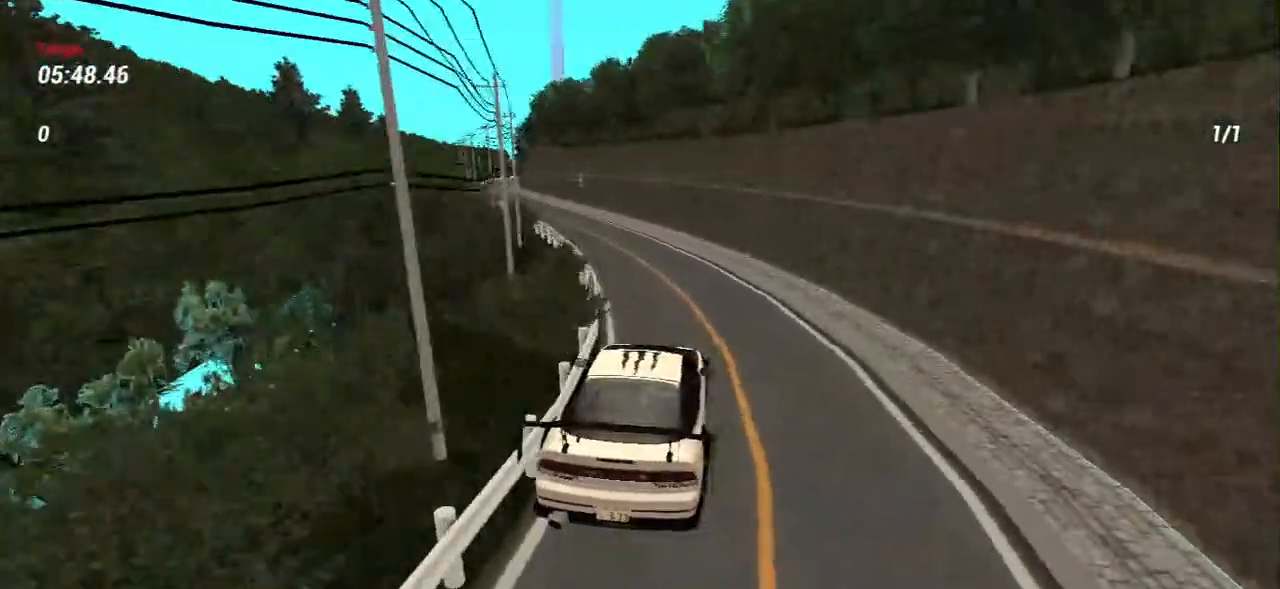
{"keys": ["a", "w"], "mouse": [], "events": []}
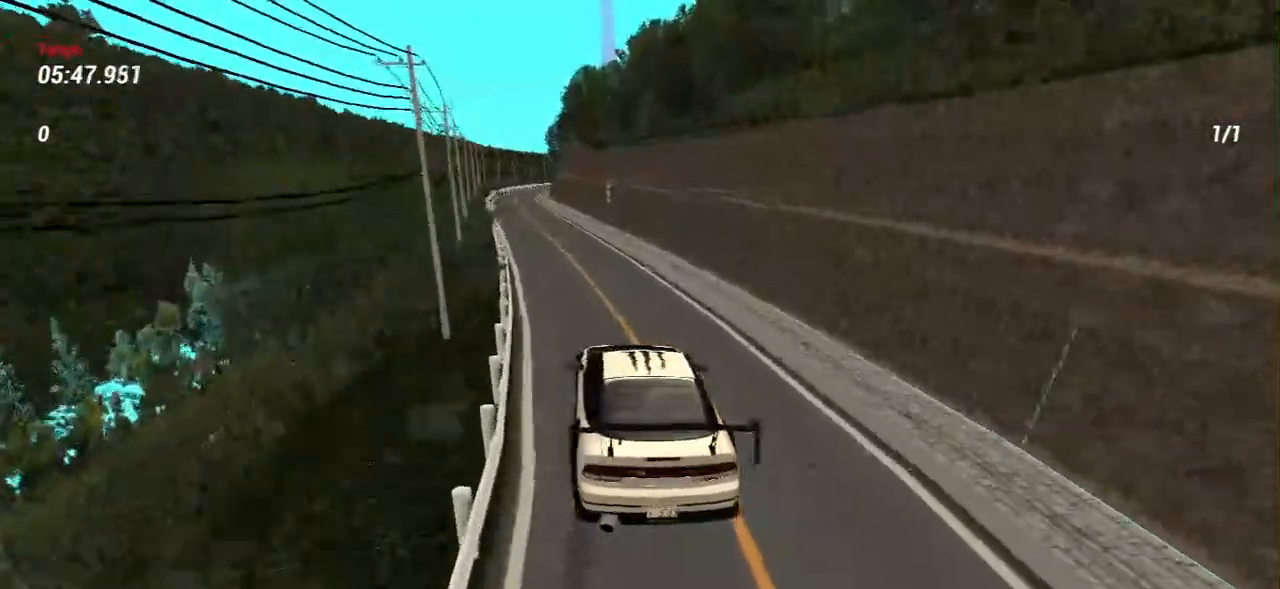
{"keys": ["a", "w"], "mouse": [], "events": [[33, "a", "up"], [467, "a", "down"]]}
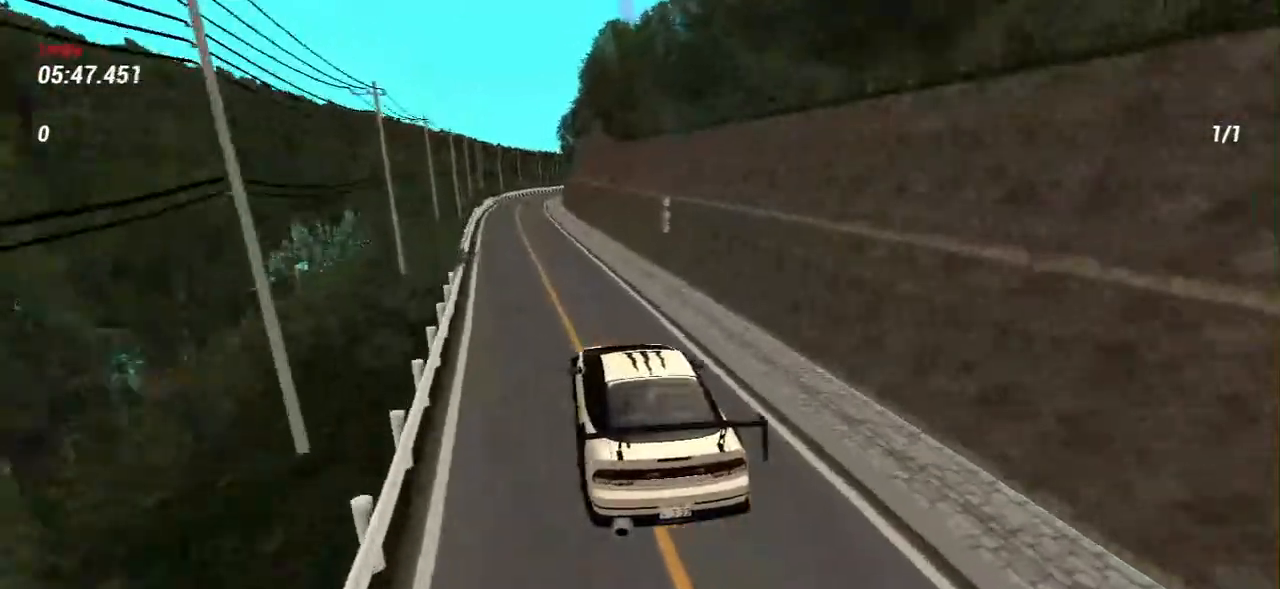
{"keys": ["w"], "mouse": [], "events": [[283, "a", "up"]]}
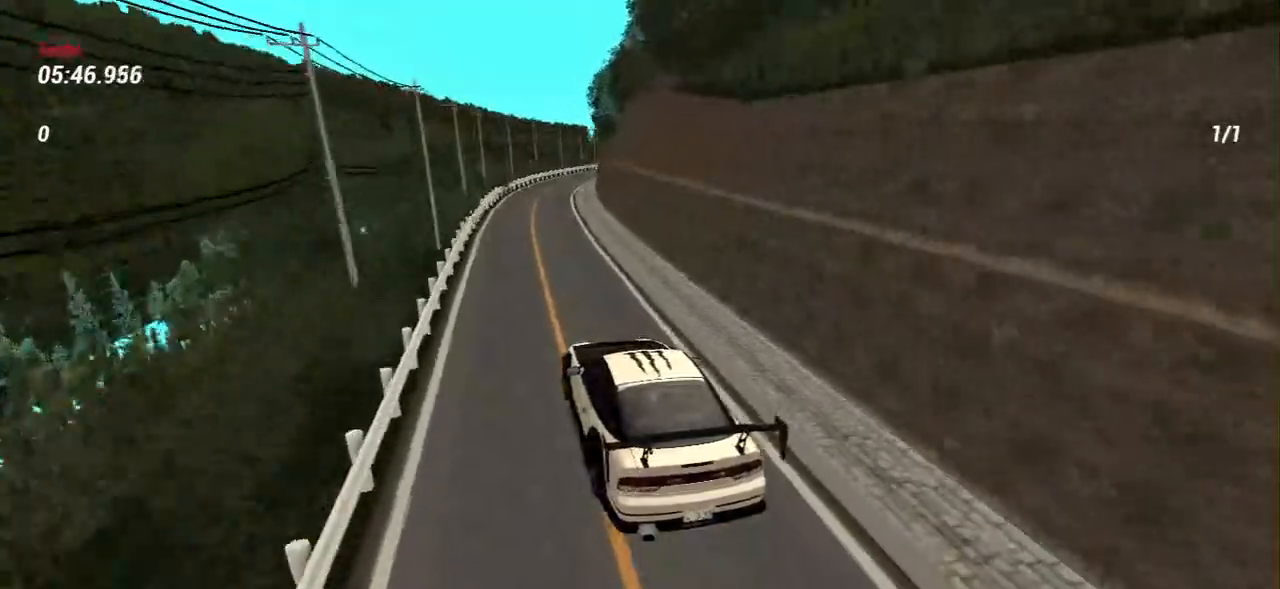
{"keys": ["w"], "mouse": [], "events": [[100, "d", "down"], [400, "d", "up"]]}
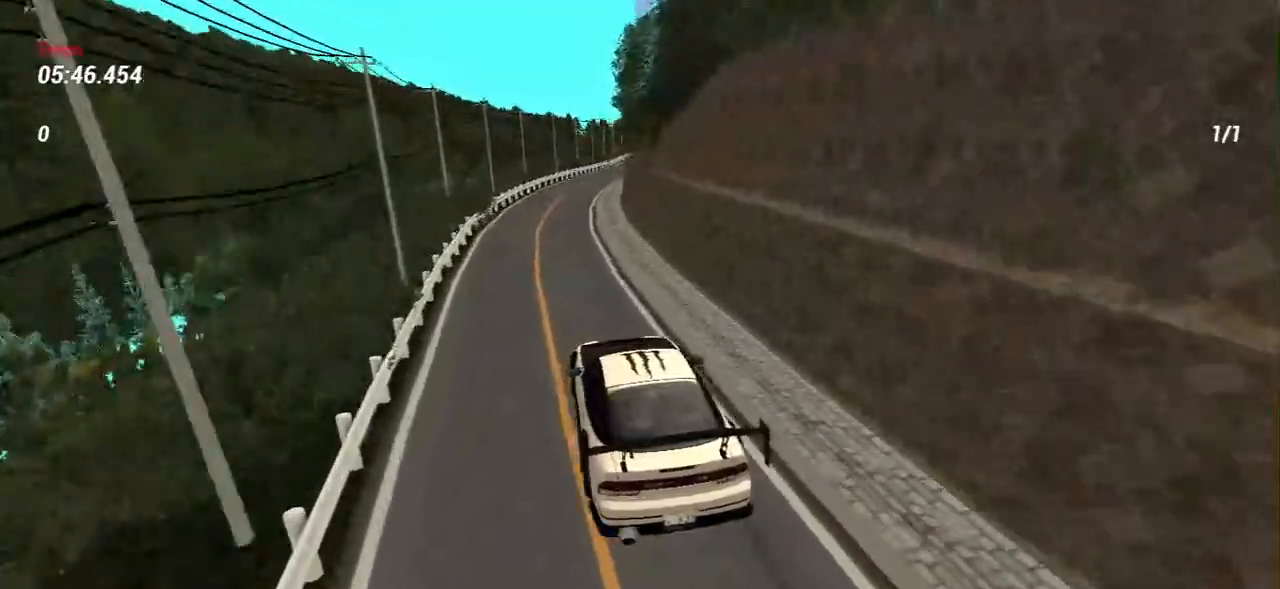
{"keys": ["d", "w"], "mouse": [], "events": [[317, "d", "down"]]}
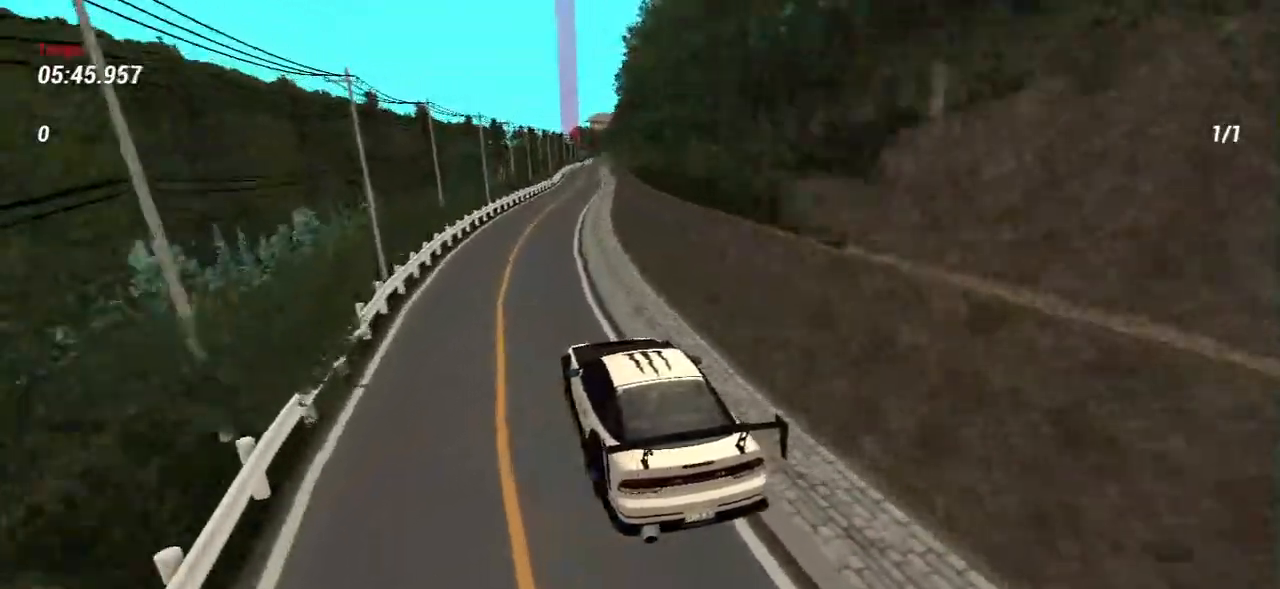
{"keys": ["w"], "mouse": [], "events": [[150, "d", "up"]]}
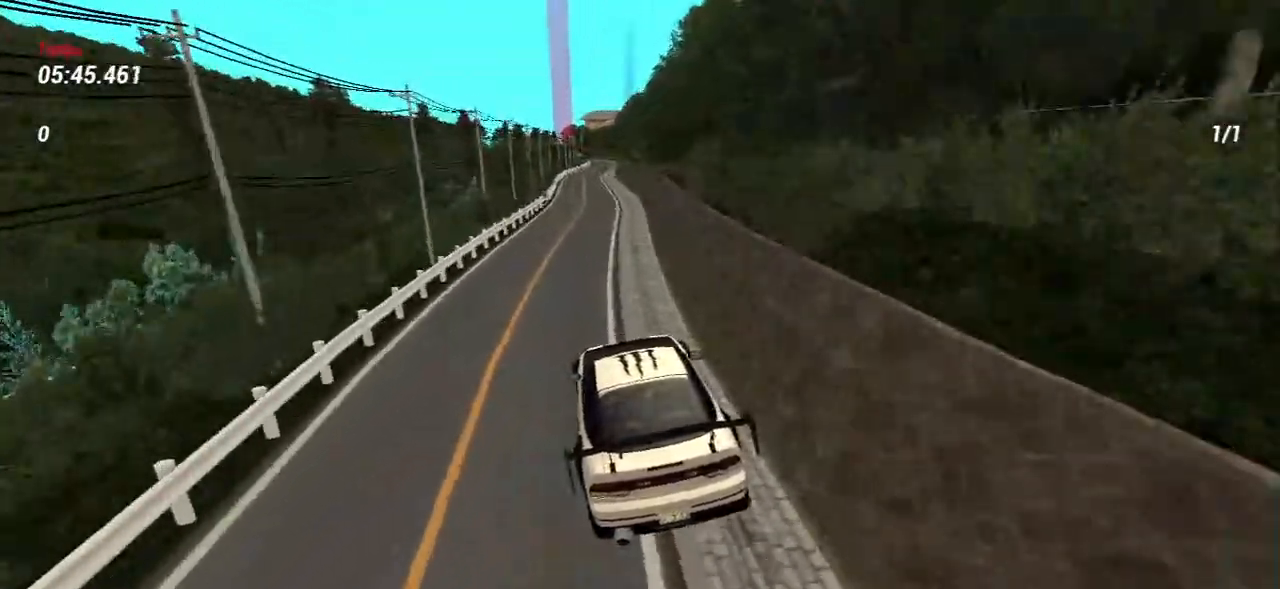
{"keys": ["w"], "mouse": [], "events": []}
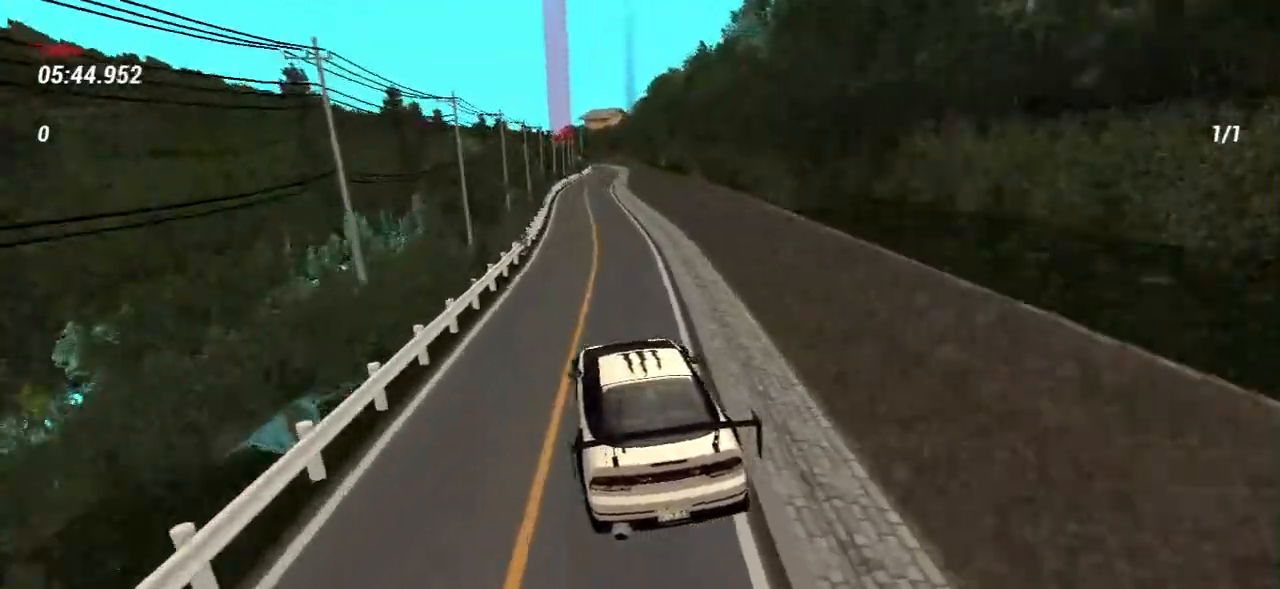
{"keys": ["w"], "mouse": [], "events": []}
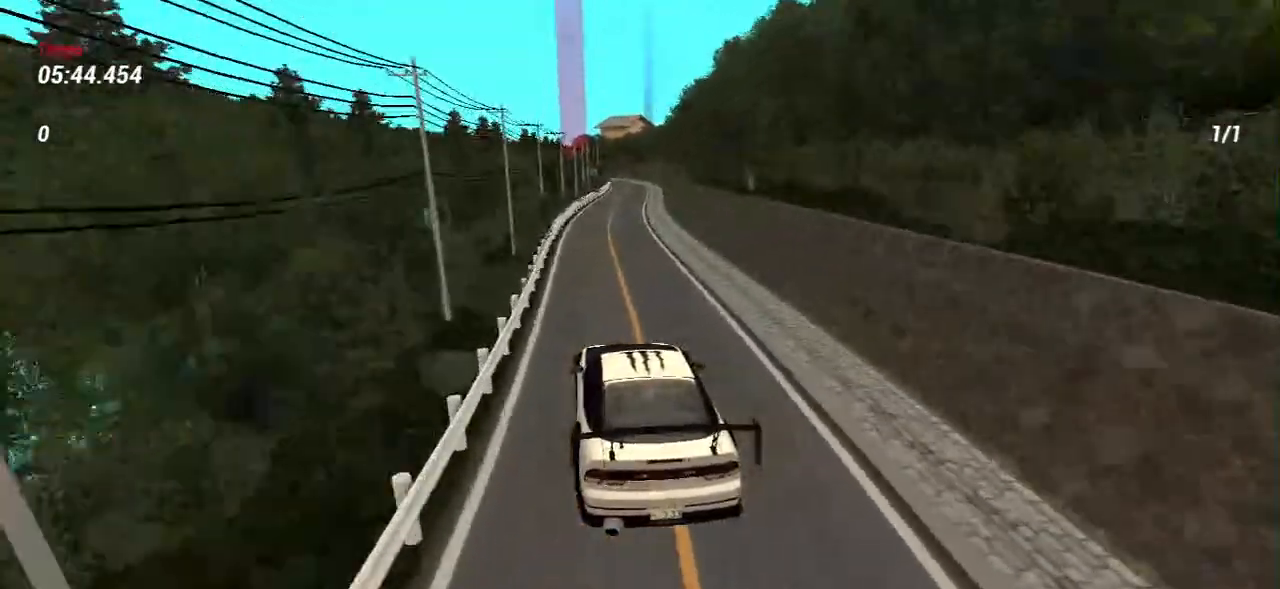
{"keys": ["w"], "mouse": [], "events": [[150, "d", "down"], [383, "d", "up"]]}
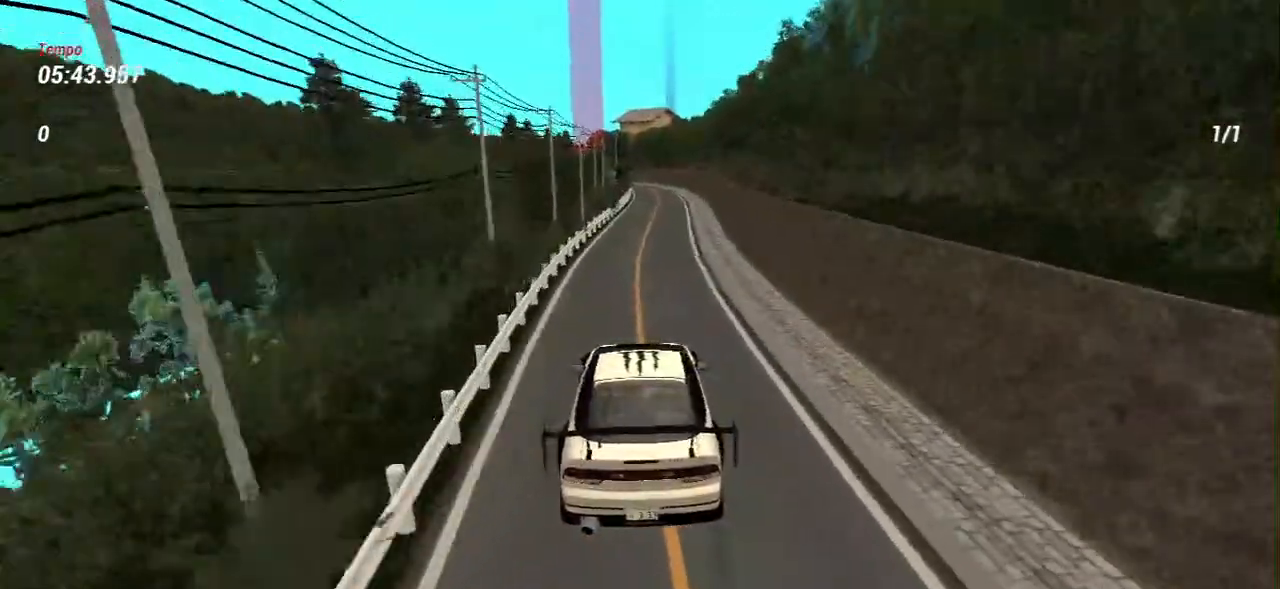
{"keys": ["w"], "mouse": [], "events": [[150, "d", "down"], [383, "d", "up"]]}
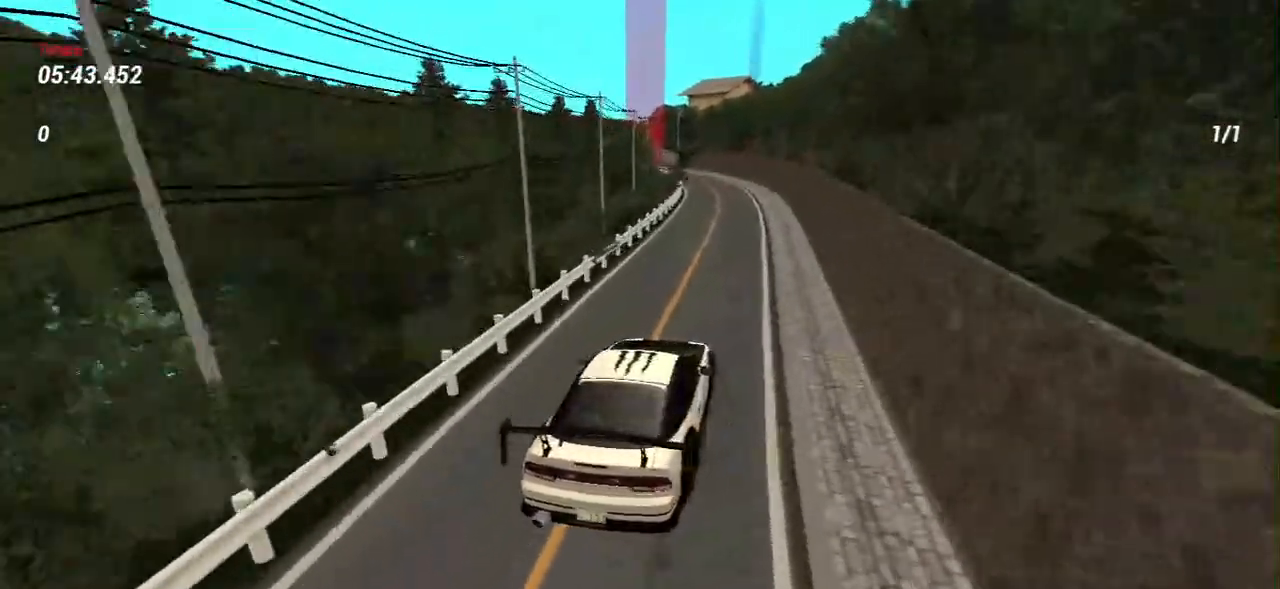
{"keys": ["a", "w"], "mouse": [], "events": [[200, "a", "down"]]}
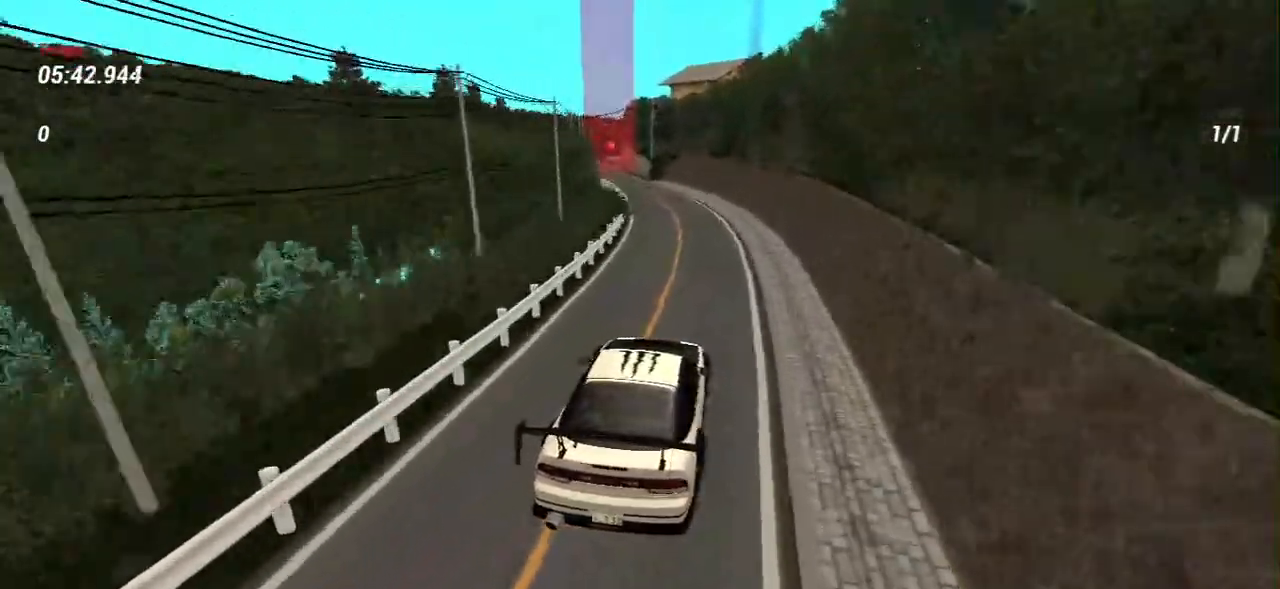
{"keys": ["a", "w"], "mouse": [], "events": []}
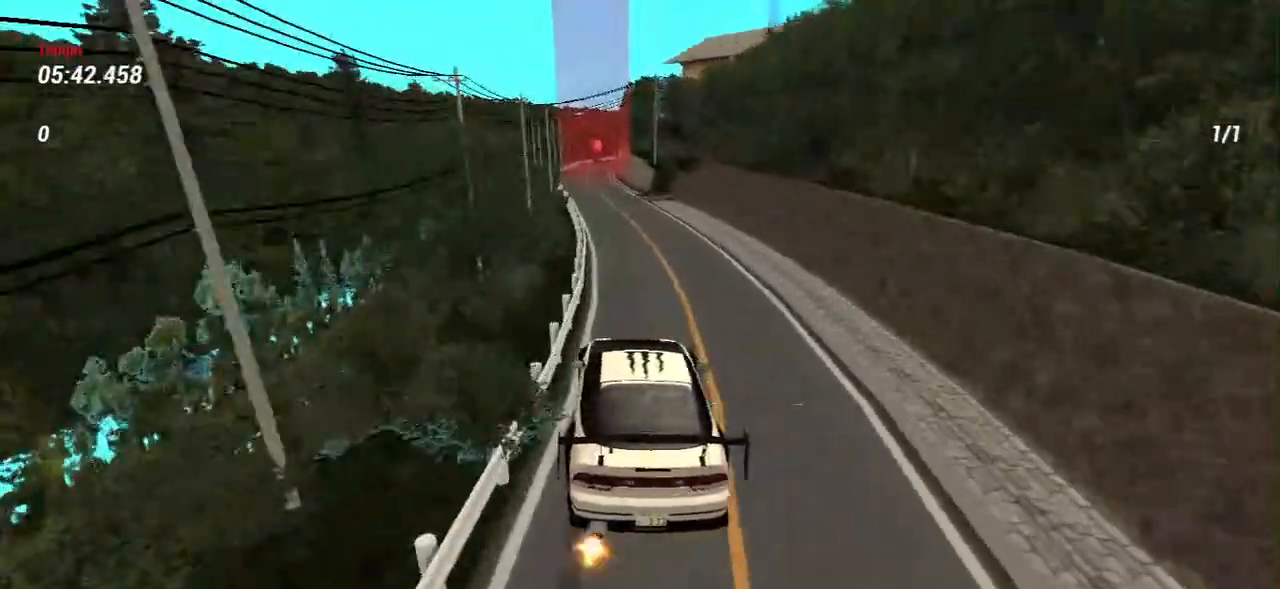
{"keys": ["a", "w"], "mouse": [], "events": [[117, "a", "up"], [417, "a", "down"]]}
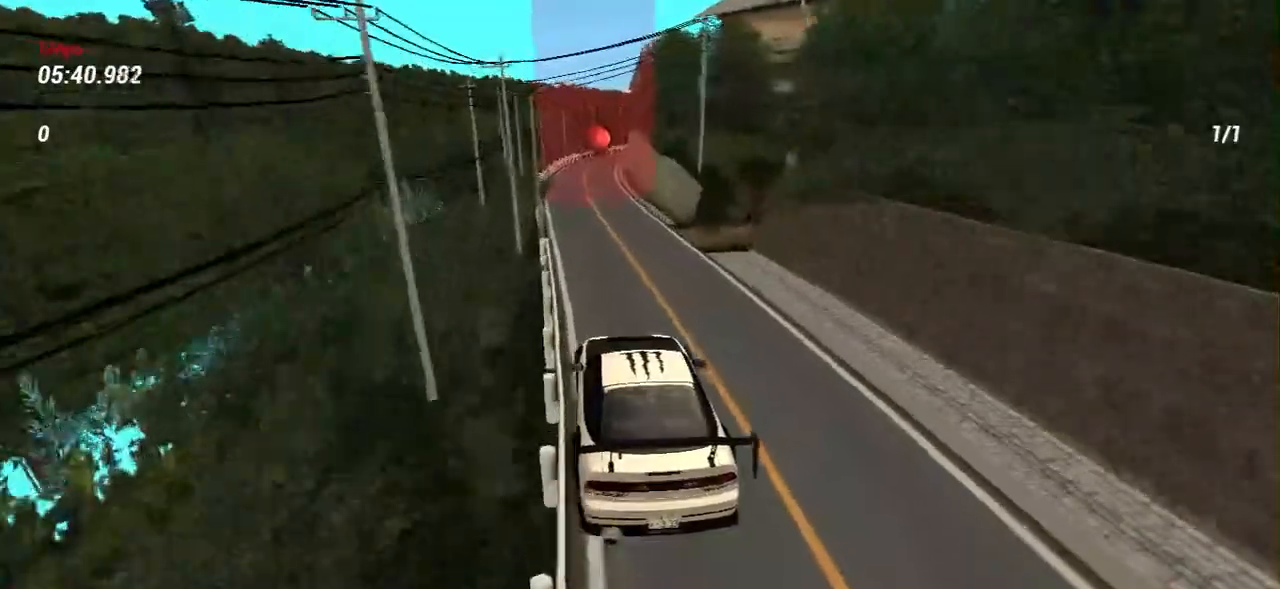
{"keys": ["w"], "mouse": [], "events": [[83, "a", "up"], [200, "d", "down"], [467, "d", "up"]]}
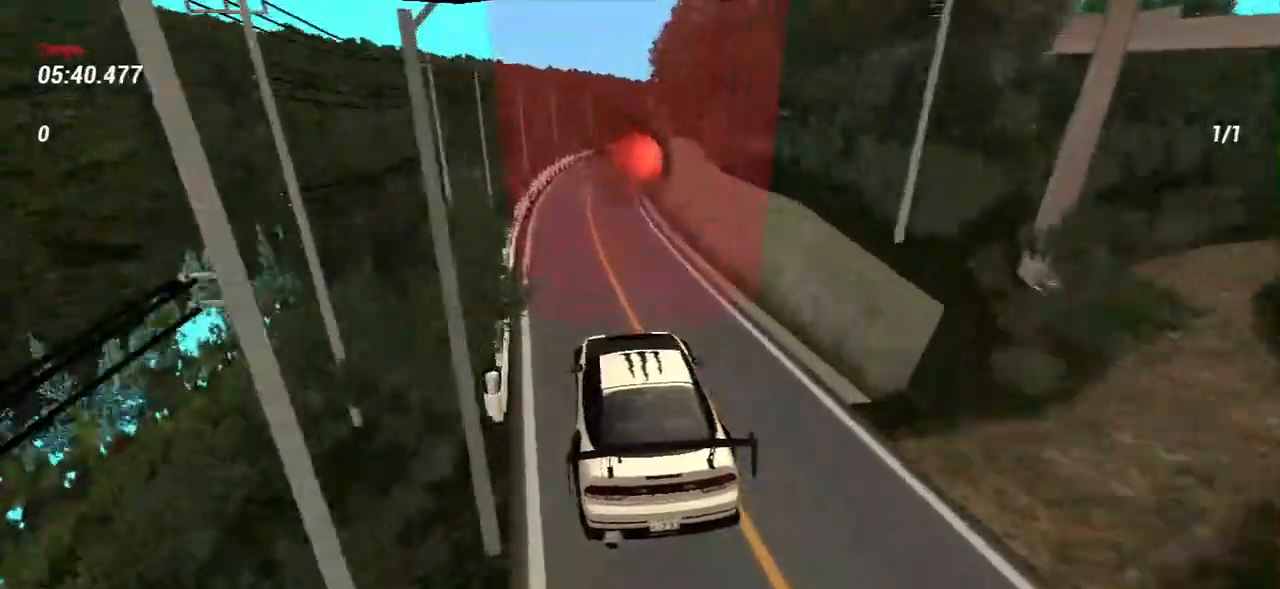
{"keys": ["w"], "mouse": [], "events": [[300, "a", "down"], [417, "a", "up"]]}
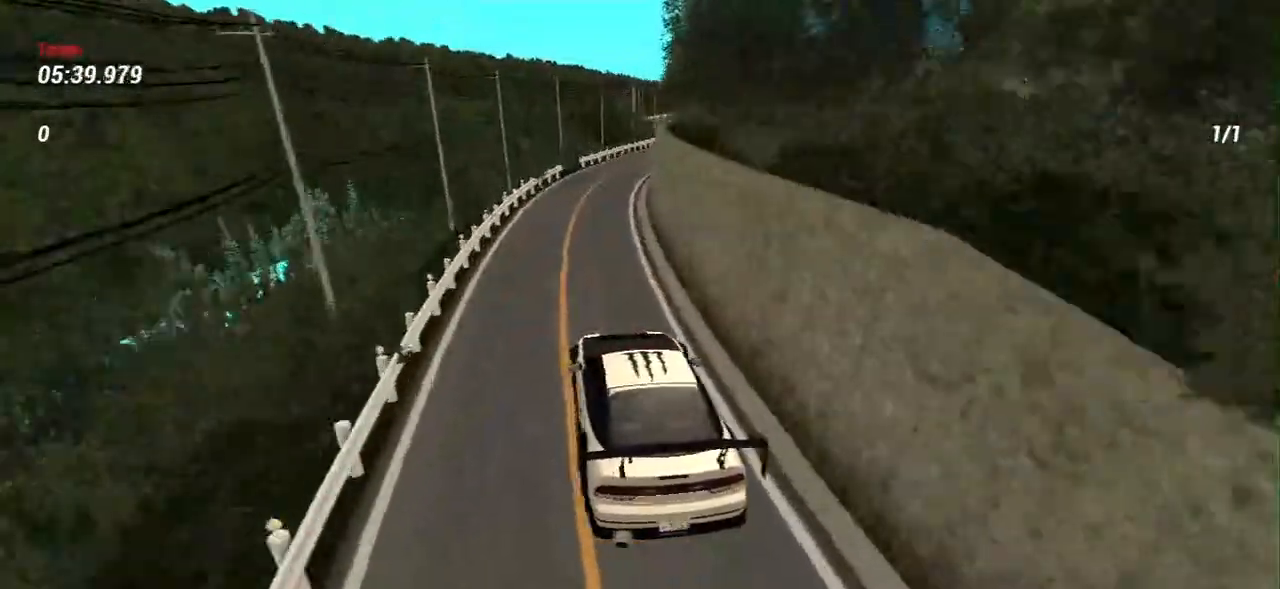
{"keys": ["w"], "mouse": [], "events": [[33, "d", "down"], [383, "d", "up"]]}